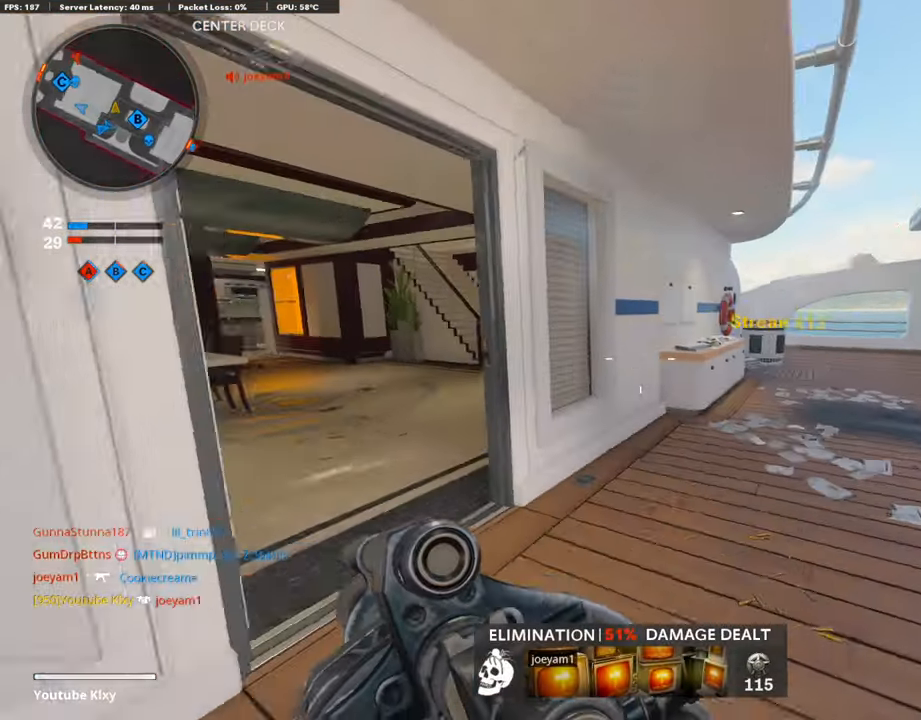
Gameplay with a controller (PlayStation layout); each line is a JSON object with the inputs held at the frame after it. "events" lists button and stick changes between this image and that frame as [ms after this image, input, new state], when the widget could be followed in between.
{"buttons": [], "left_stick": "left", "right_stick": "left", "events": [[85, "right_stick", "center"], [287, "right_stick", "left"], [472, "left_stick", "left"]]}
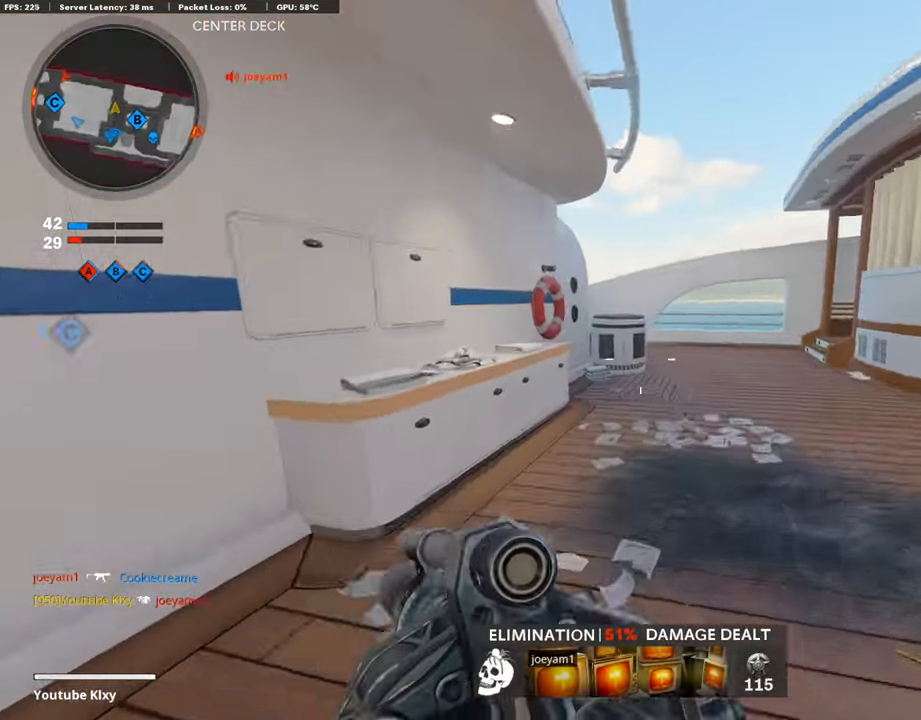
{"buttons": [], "left_stick": "up-right", "right_stick": "right", "events": [[270, "right_stick", "right"], [287, "left_stick", "up"], [371, "left_stick", "right"], [421, "left_stick", "up-right"]]}
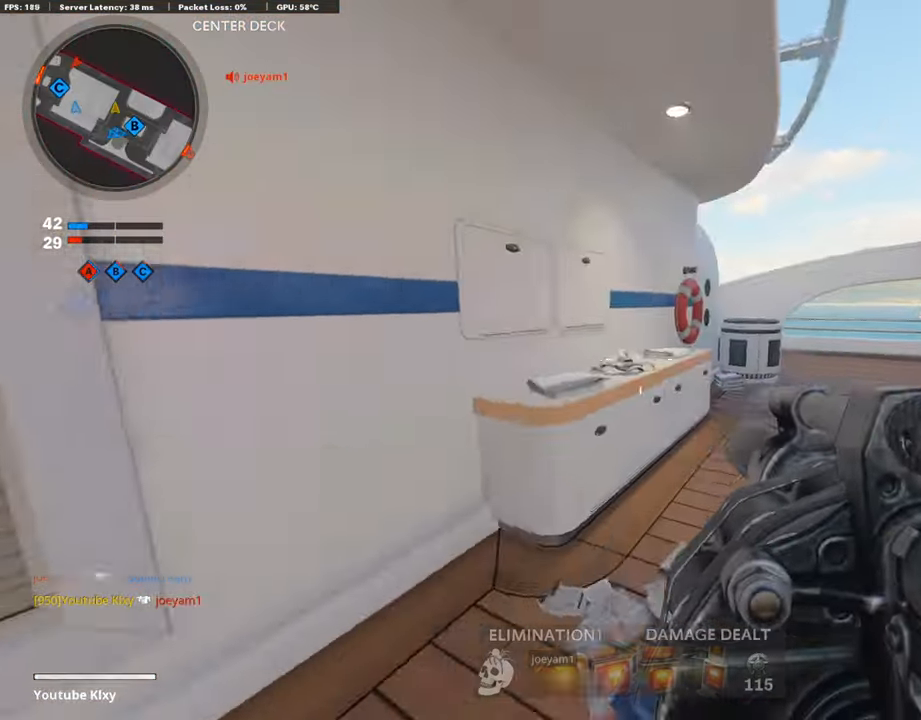
{"buttons": [], "left_stick": "up-right", "right_stick": "center", "events": [[33, "right_stick", "center"], [101, "L3", "down"], [286, "L3", "up"]]}
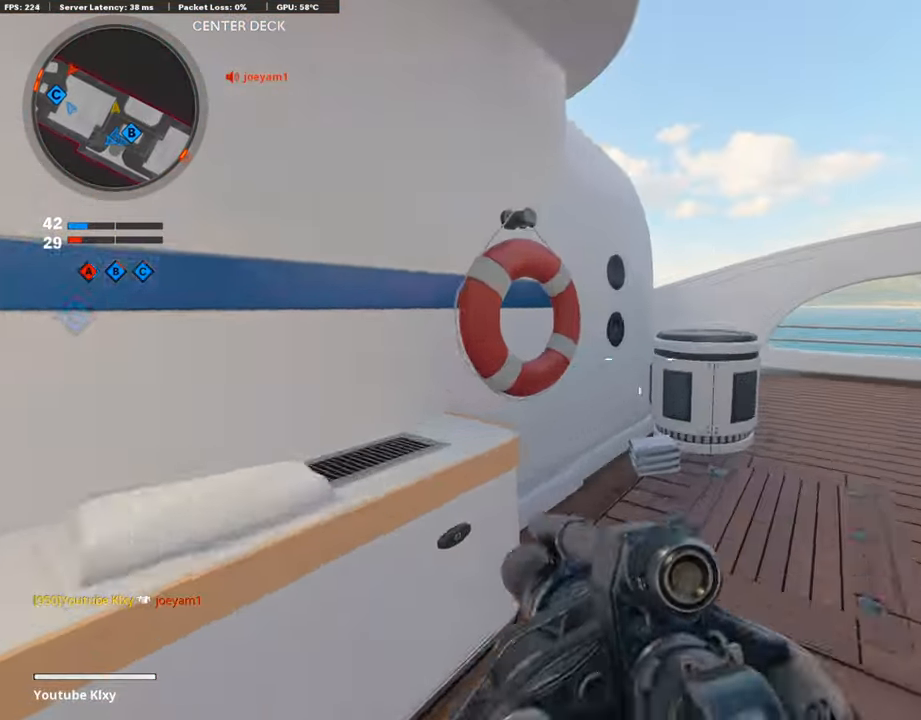
{"buttons": [], "left_stick": "up-right", "right_stick": "left", "events": [[388, "right_stick", "left"]]}
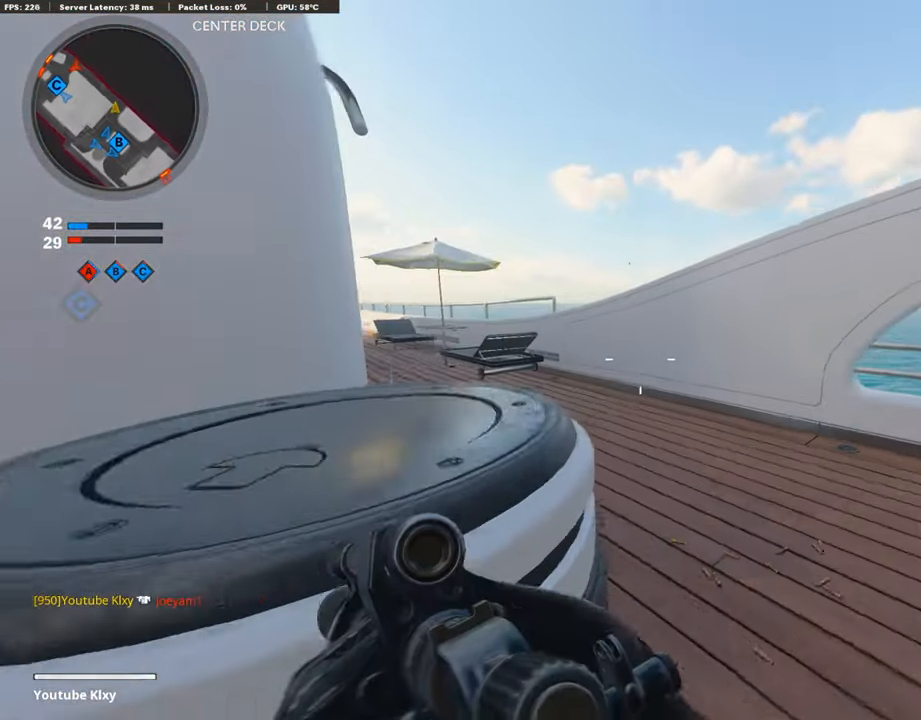
{"buttons": ["L1"], "left_stick": "up", "right_stick": "center", "events": [[51, "right_stick", "up-left"], [135, "left_stick", "up"], [186, "right_stick", "center"], [219, "CROSS", "down"], [304, "CROSS", "up"], [304, "L1", "down"]]}
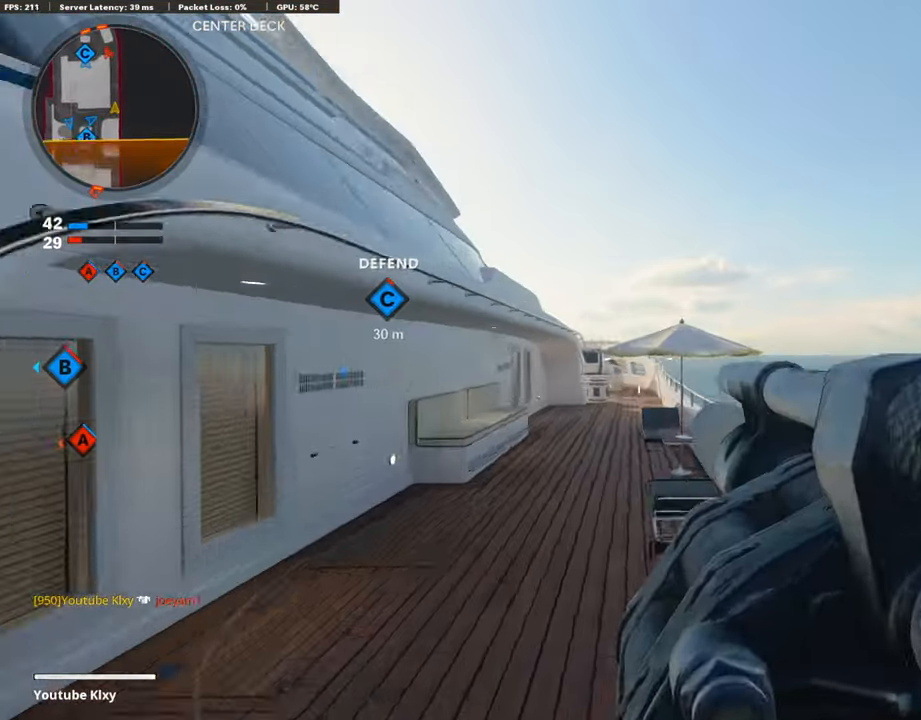
{"buttons": ["L3"], "left_stick": "up-left", "right_stick": "center", "events": [[17, "left_stick", "up-left"], [152, "L1", "up"], [303, "L3", "down"], [354, "right_stick", "left"], [489, "right_stick", "center"]]}
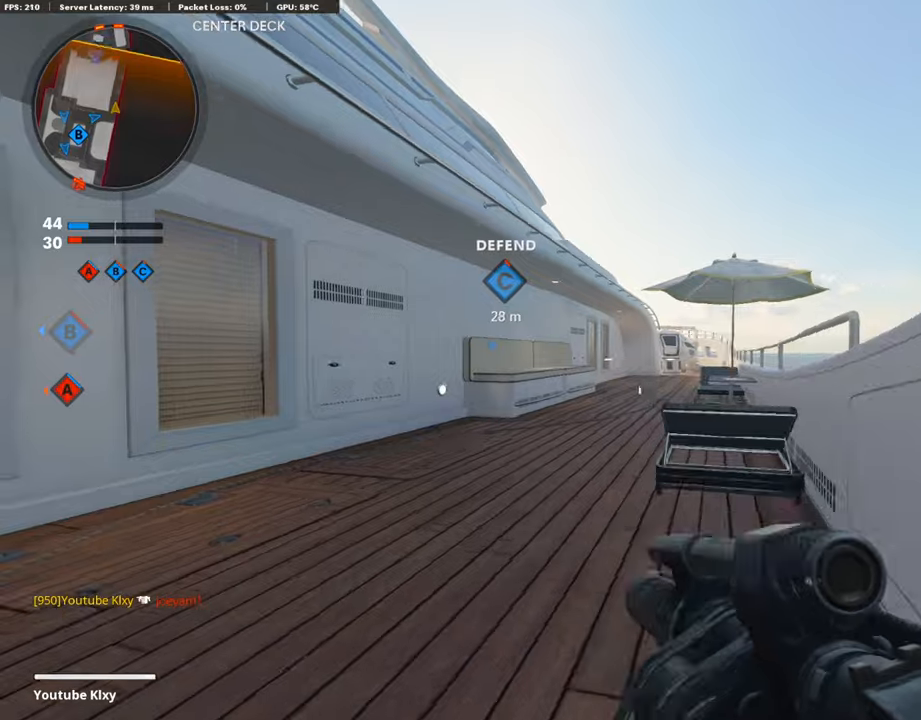
{"buttons": [], "left_stick": "up", "right_stick": "center", "events": [[168, "L3", "up"], [219, "left_stick", "up"]]}
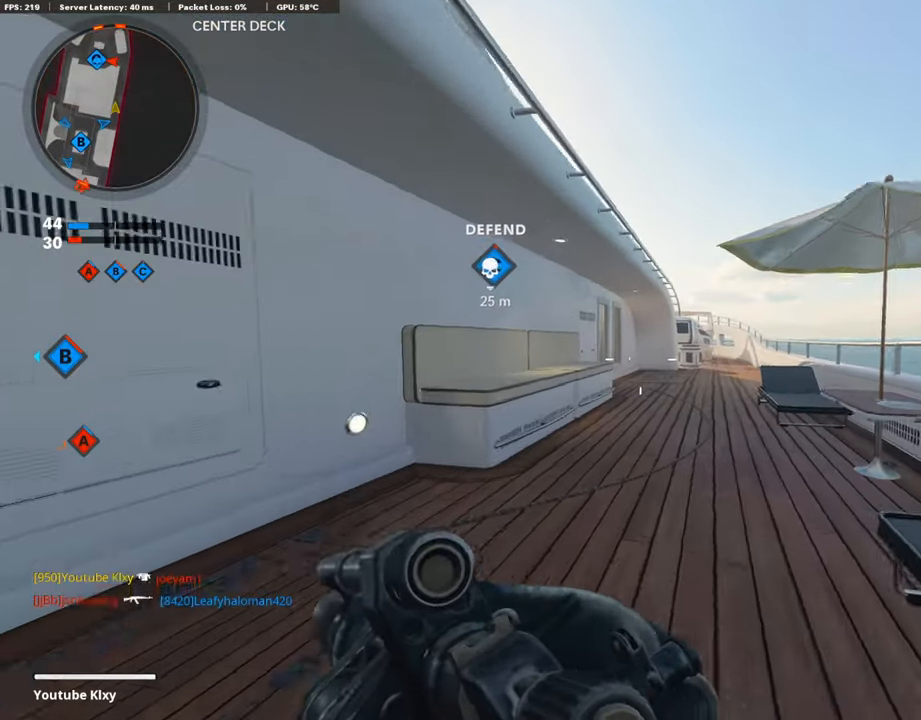
{"buttons": [], "left_stick": "up-left", "right_stick": "center", "events": [[34, "left_stick", "up-left"], [169, "right_stick", "right"], [304, "right_stick", "center"]]}
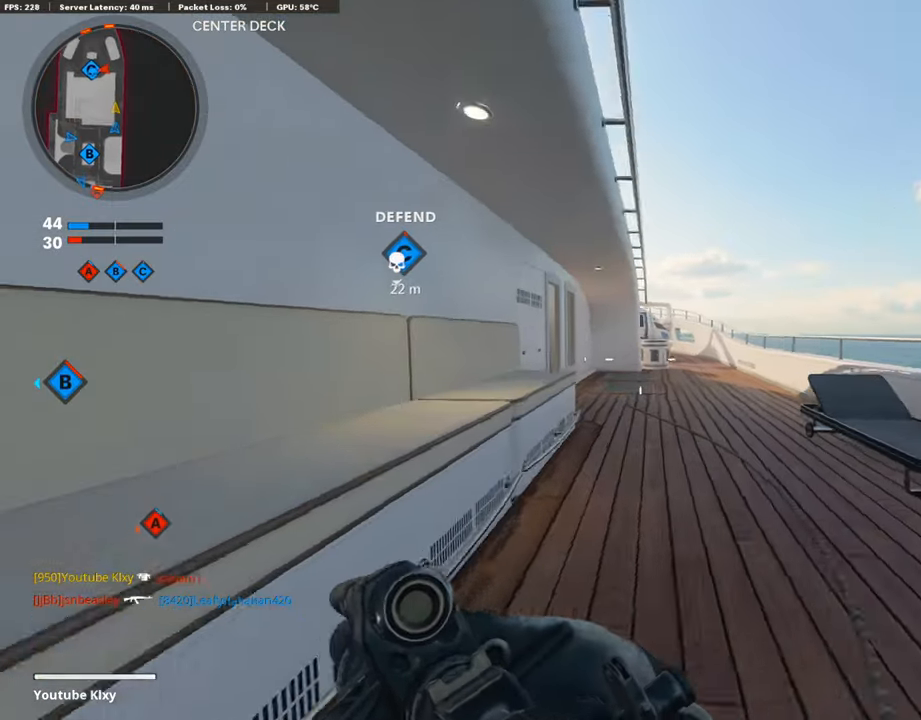
{"buttons": [], "left_stick": "up", "right_stick": "center", "events": [[354, "left_stick", "up"]]}
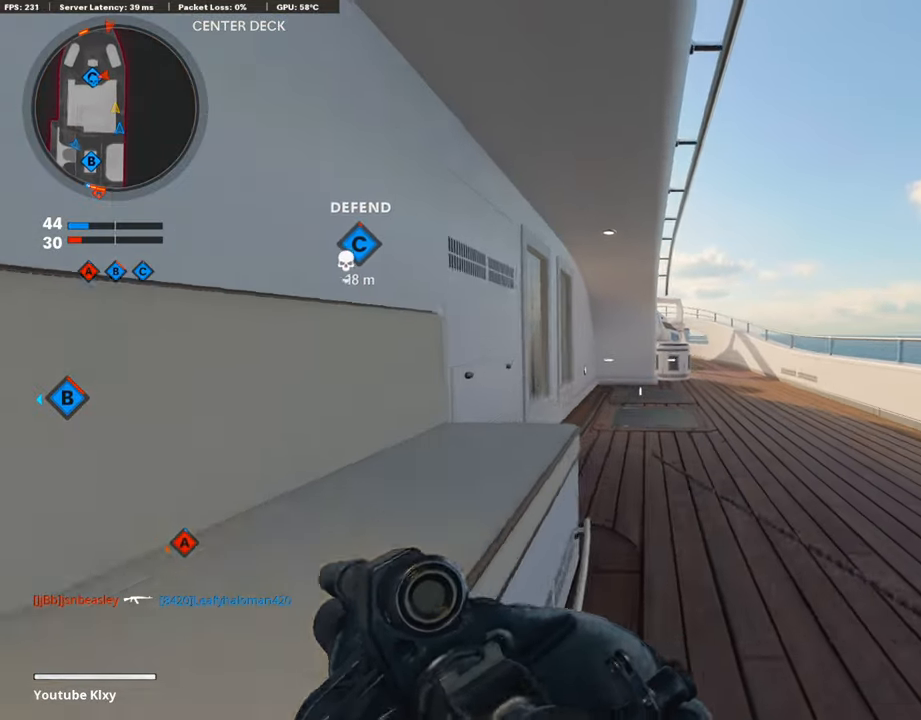
{"buttons": [], "left_stick": "up", "right_stick": "center", "events": []}
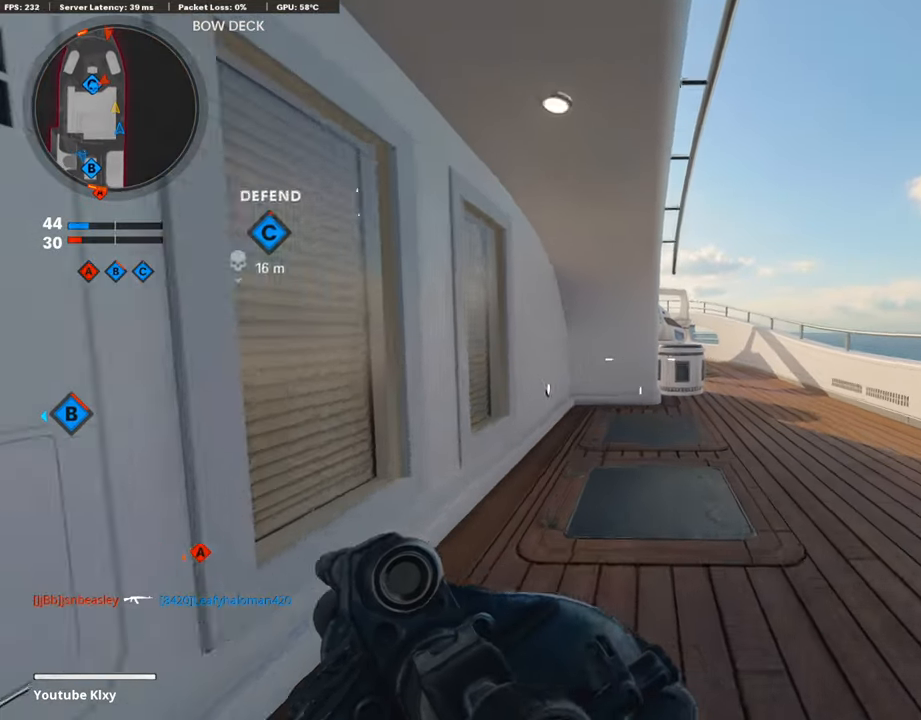
{"buttons": [], "left_stick": "up-right", "right_stick": "center", "events": [[422, "left_stick", "up-right"]]}
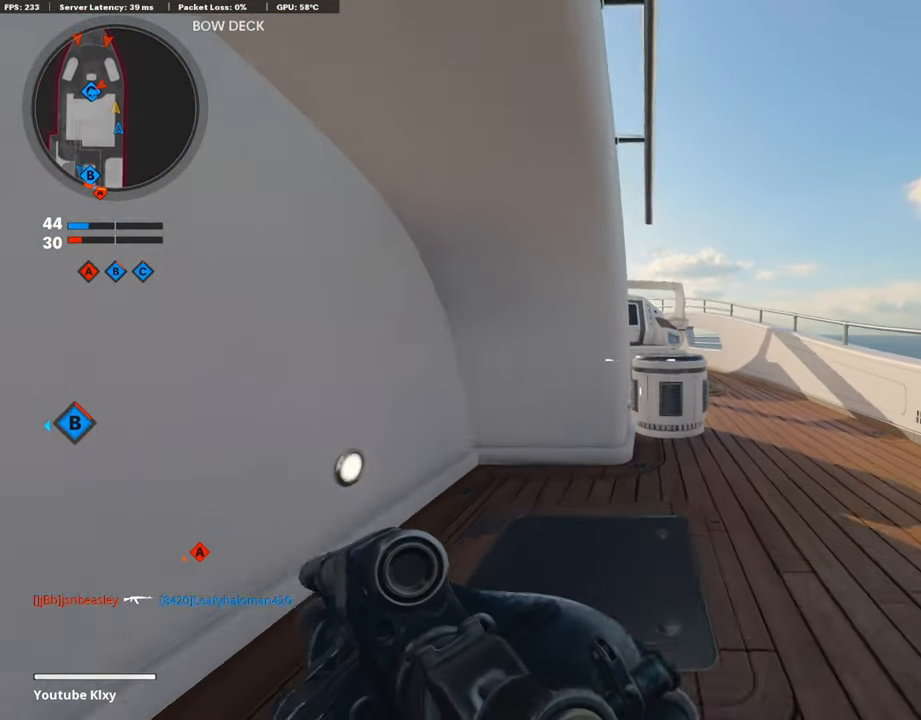
{"buttons": [], "left_stick": "up-right", "right_stick": "left", "events": [[253, "R3", "down"], [422, "R3", "up"], [422, "right_stick", "left"]]}
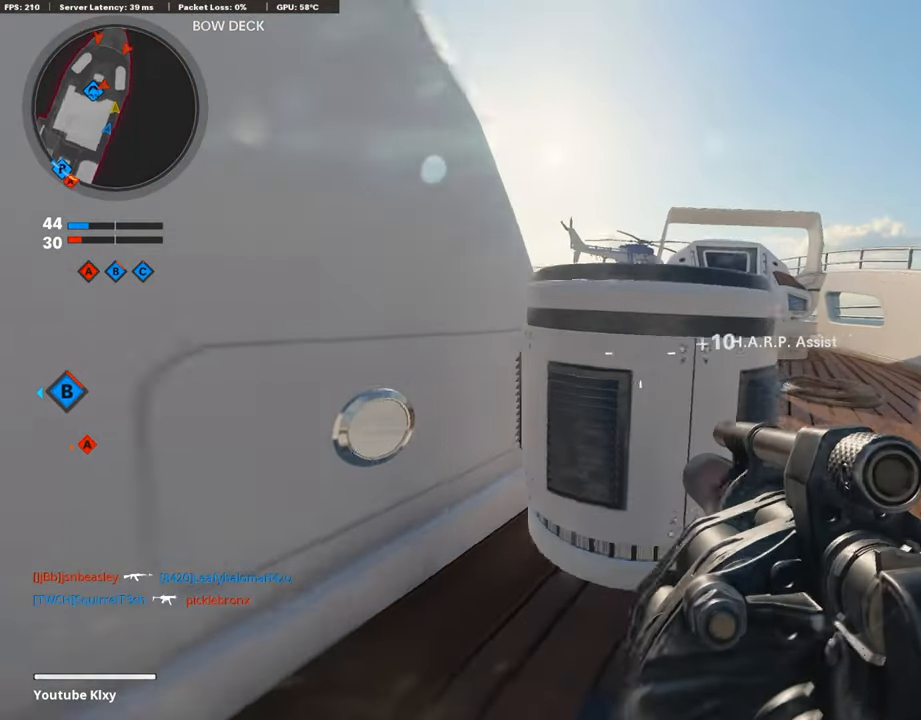
{"buttons": ["L1"], "left_stick": "right", "right_stick": "center", "events": [[84, "R3", "down"], [168, "R3", "up"], [219, "L3", "down"], [253, "right_stick", "center"], [354, "L1", "down"], [354, "L3", "up"], [472, "left_stick", "right"]]}
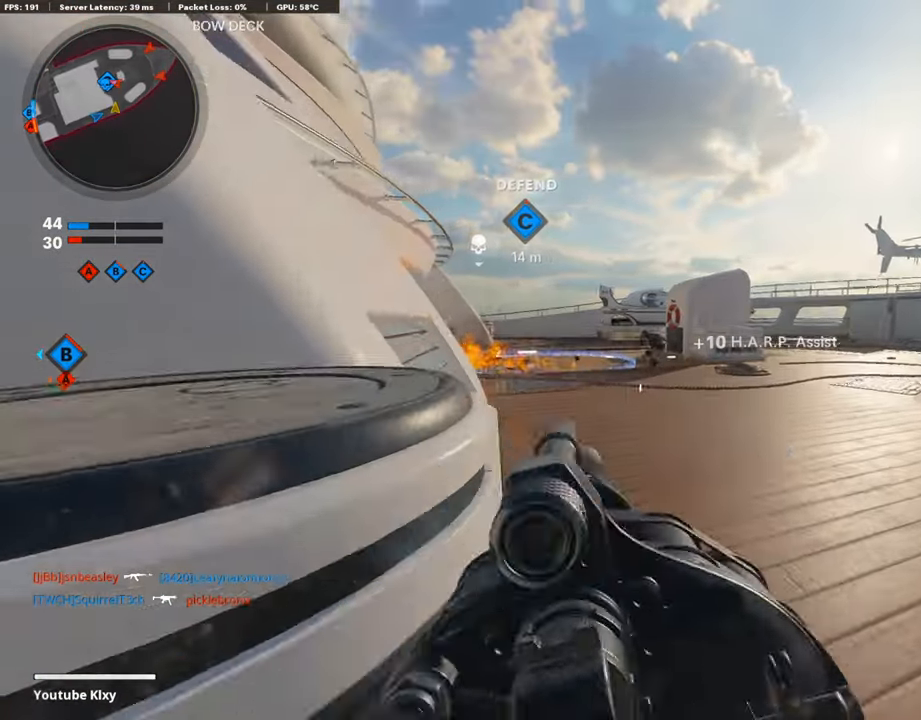
{"buttons": [], "left_stick": "up-right", "right_stick": "center", "events": [[101, "L1", "up"], [118, "R1", "down"], [219, "R1", "up"], [269, "left_stick", "up-right"], [269, "right_stick", "right"], [337, "L3", "down"], [472, "L3", "up"], [472, "right_stick", "center"]]}
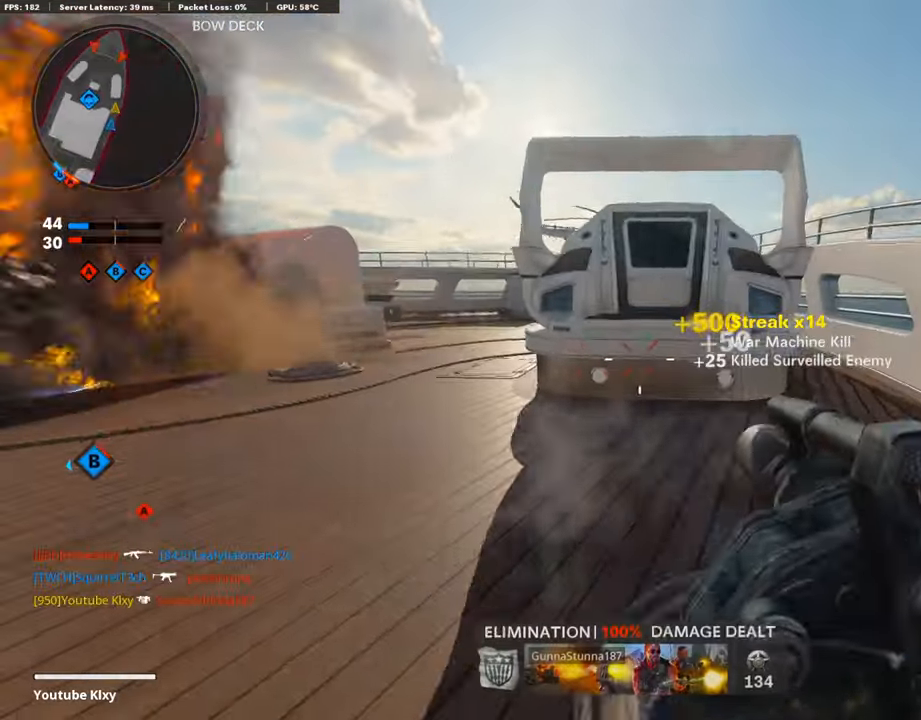
{"buttons": [], "left_stick": "right", "right_stick": "up", "events": [[455, "right_stick", "up"], [489, "left_stick", "right"]]}
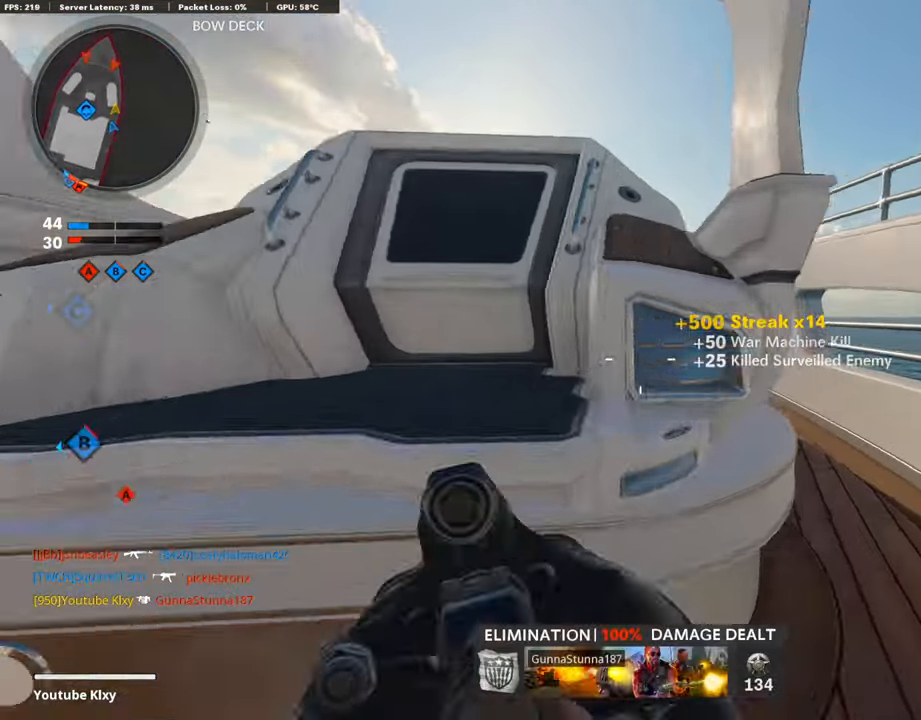
{"buttons": ["L1"], "left_stick": "up", "right_stick": "center", "events": [[84, "right_stick", "center"], [236, "left_stick", "up-right"], [354, "L1", "down"], [404, "left_stick", "up"]]}
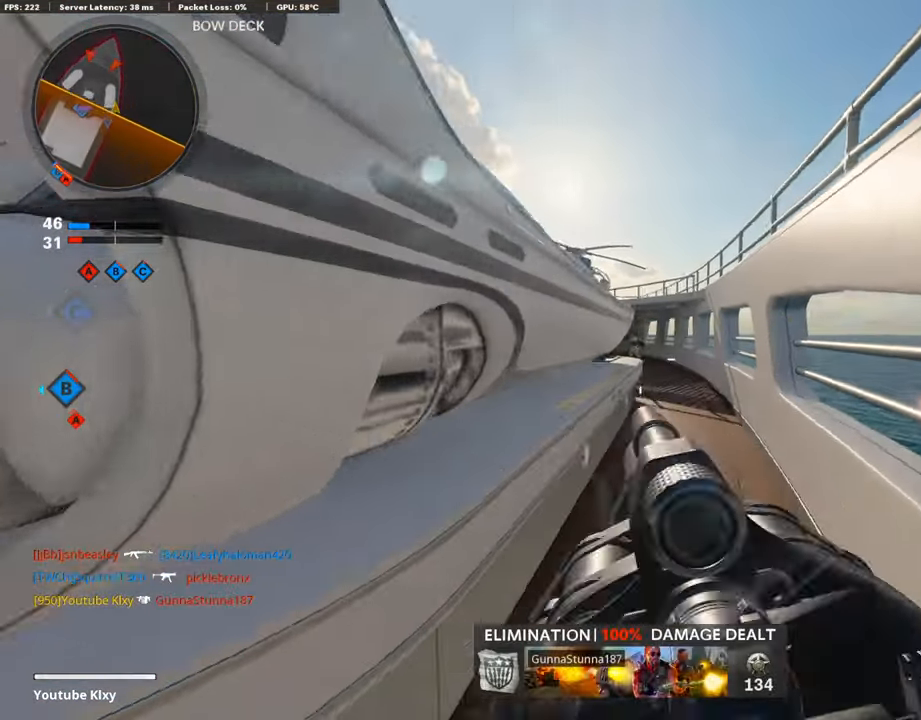
{"buttons": [], "left_stick": "down-left", "right_stick": "center", "events": [[33, "right_stick", "up"], [135, "right_stick", "center"], [151, "R1", "down"], [202, "L1", "up"], [269, "R1", "up"], [269, "left_stick", "center"], [320, "left_stick", "down-left"]]}
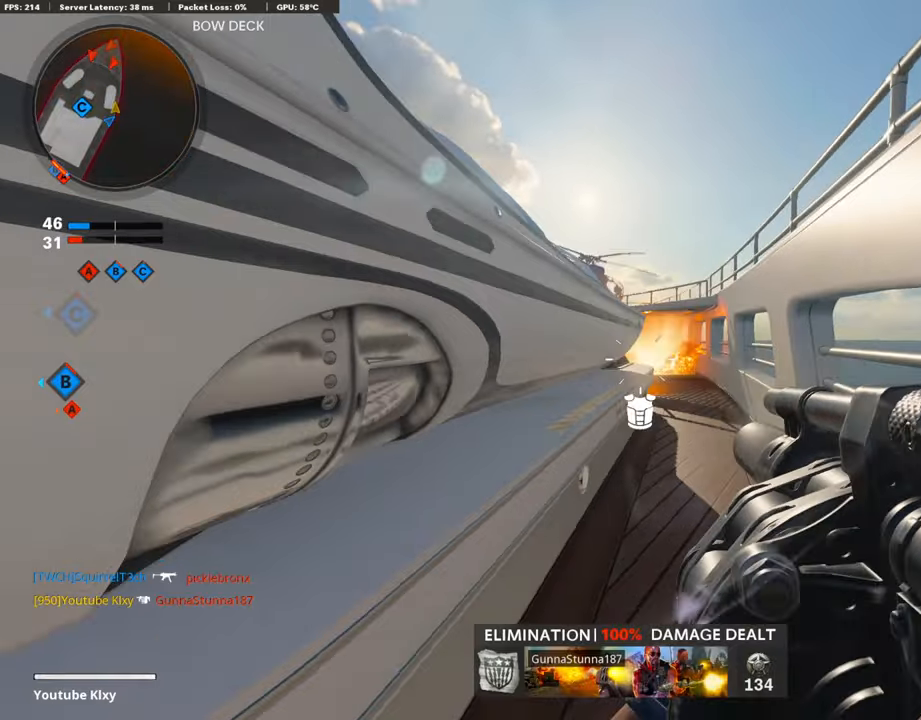
{"buttons": ["L3", "R3"], "left_stick": "up", "right_stick": "center", "events": [[118, "left_stick", "up-right"], [203, "L3", "down"], [287, "left_stick", "up"], [455, "R3", "down"]]}
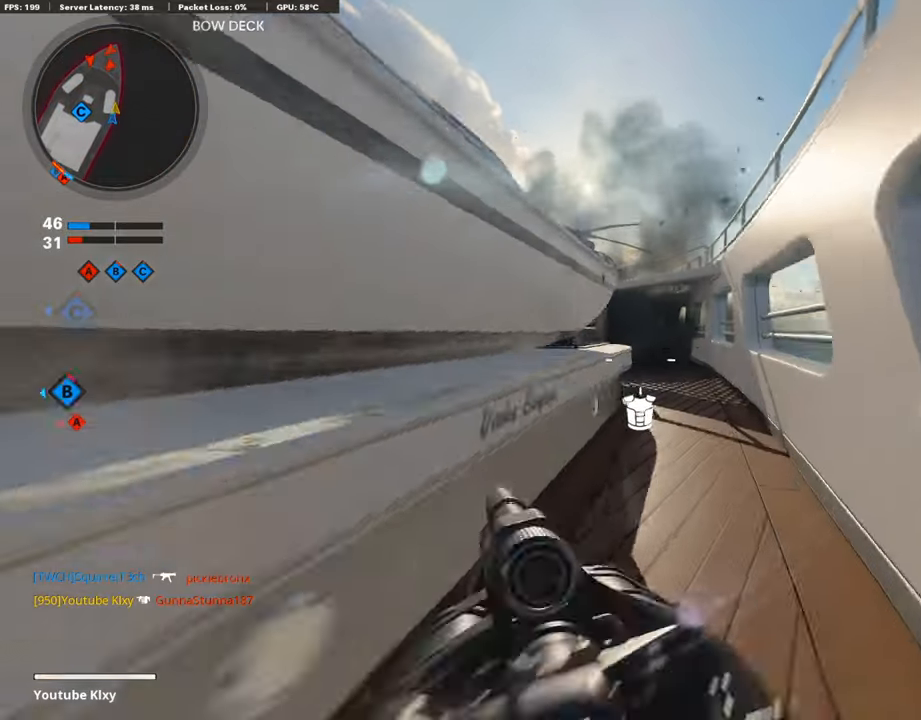
{"buttons": [], "left_stick": "up-left", "right_stick": "center", "events": [[101, "R3", "up"], [202, "L3", "up"], [202, "R1", "down"], [303, "left_stick", "left"], [320, "R1", "up"], [455, "left_stick", "up-left"]]}
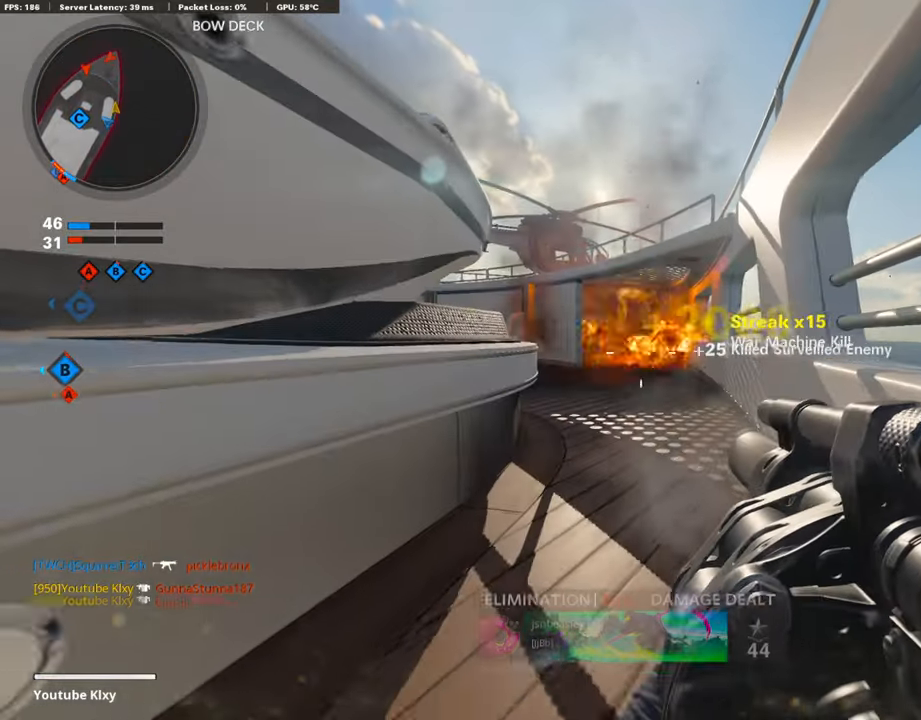
{"buttons": [], "left_stick": "up", "right_stick": "down-left", "events": [[84, "L3", "down"], [118, "left_stick", "up"], [270, "right_stick", "left"], [371, "L3", "up"], [371, "right_stick", "center"], [455, "right_stick", "down-left"]]}
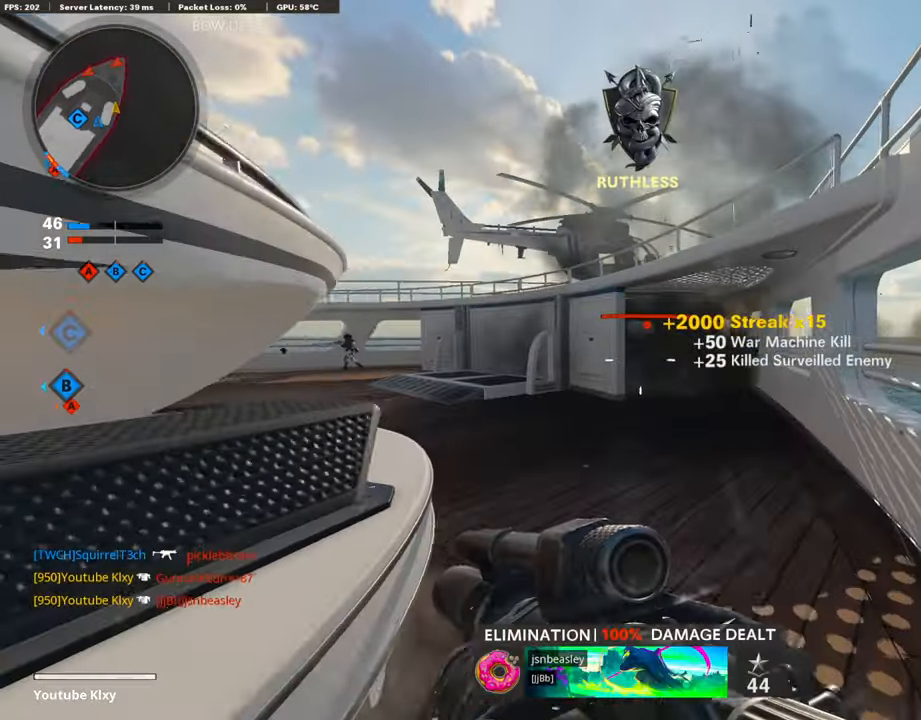
{"buttons": [], "left_stick": "up-right", "right_stick": "left", "events": [[17, "right_stick", "left"], [135, "right_stick", "center"], [186, "CROSS", "down"], [287, "CROSS", "up"], [321, "left_stick", "up-right"], [422, "right_stick", "right"], [489, "right_stick", "left"]]}
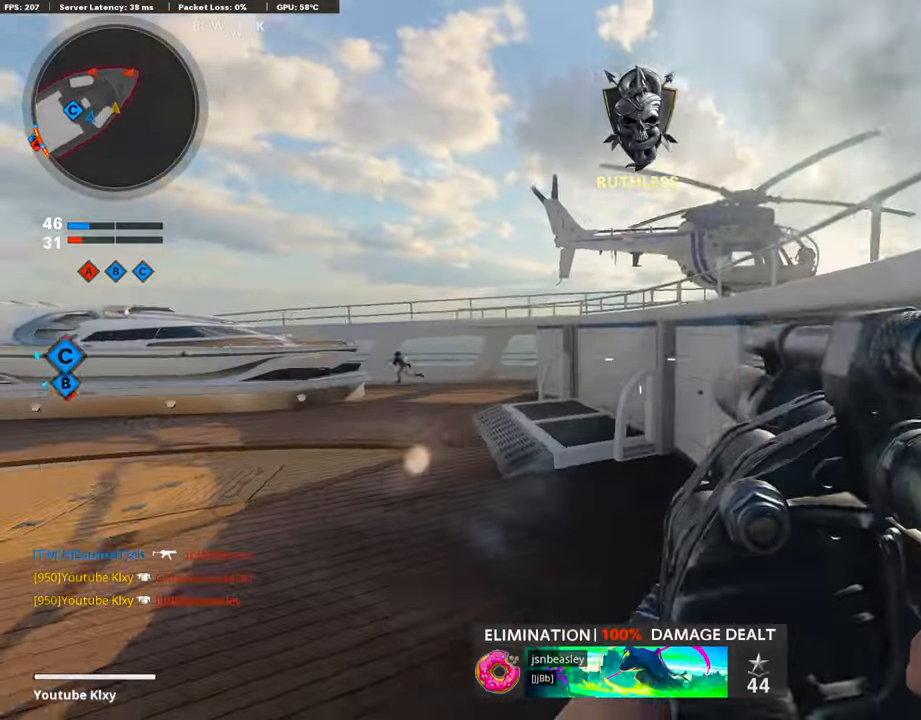
{"buttons": [], "left_stick": "up", "right_stick": "right", "events": [[68, "left_stick", "up"], [152, "right_stick", "center"], [186, "R1", "down"], [320, "L3", "down"], [320, "R1", "up"], [422, "right_stick", "right"], [472, "L3", "up"]]}
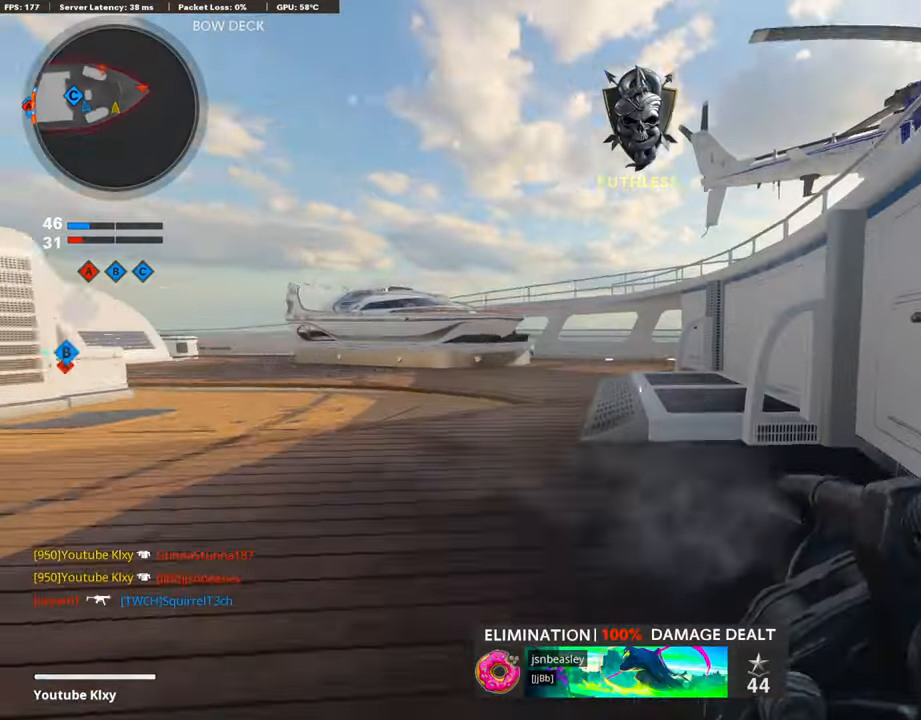
{"buttons": [], "left_stick": "down-right", "right_stick": "right", "events": [[67, "right_stick", "center"], [84, "L3", "down"], [135, "TRIANGLE", "down"], [219, "TRIANGLE", "up"], [286, "L3", "up"], [421, "right_stick", "right"], [472, "left_stick", "down-right"]]}
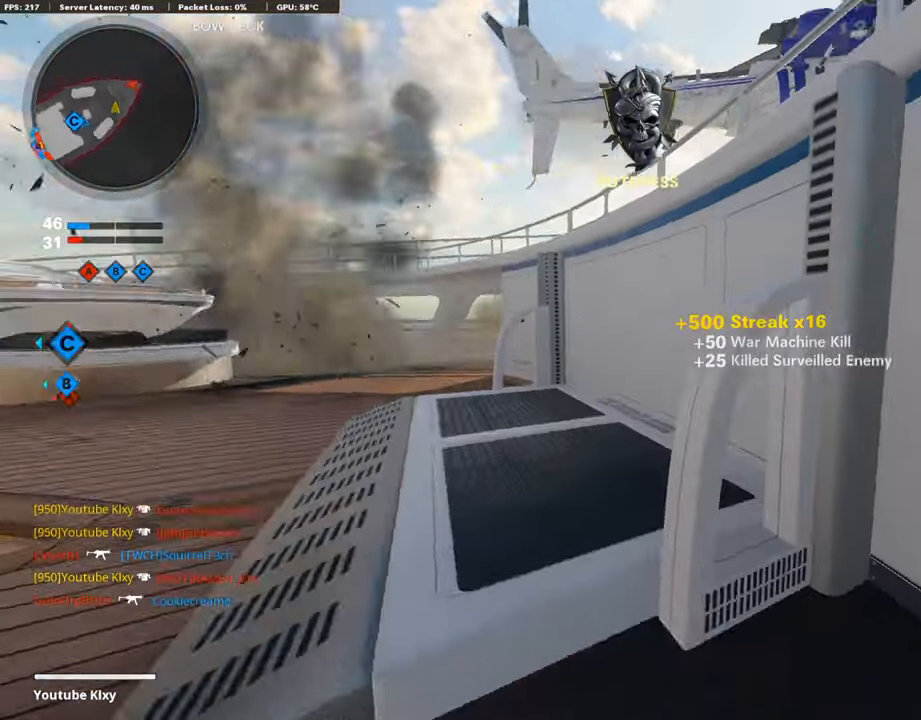
{"buttons": ["L3"], "left_stick": "up-right", "right_stick": "left", "events": [[134, "left_stick", "right"], [134, "right_stick", "center"], [286, "left_stick", "up-right"], [421, "right_stick", "left"], [505, "L3", "down"]]}
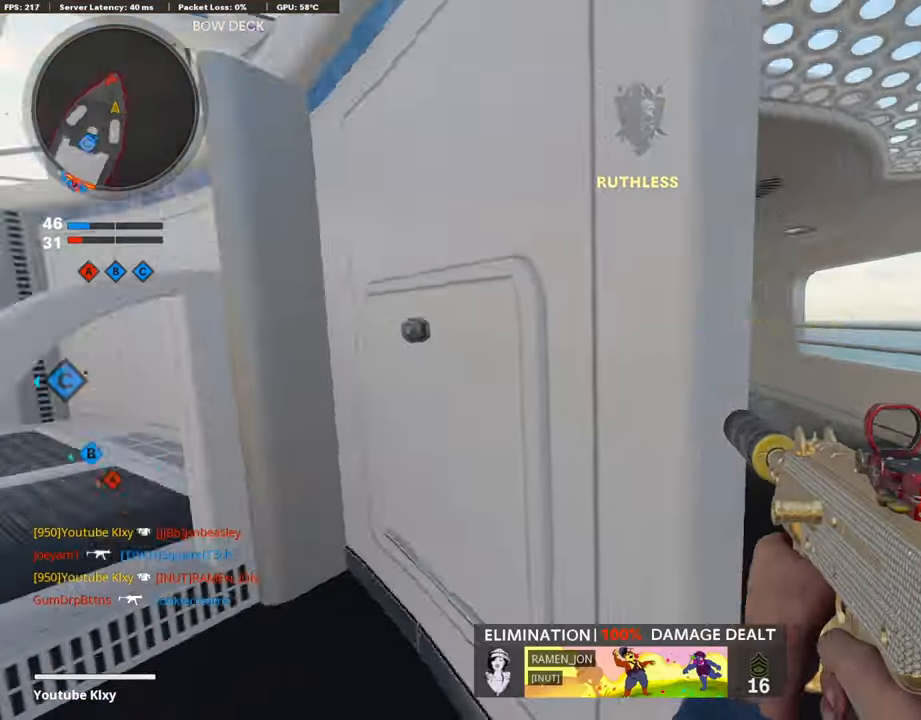
{"buttons": ["L1", "R1"], "left_stick": "up-right", "right_stick": "up-right", "events": [[203, "left_stick", "up"], [203, "right_stick", "center"], [219, "L1", "down"], [304, "L3", "up"], [304, "left_stick", "up-right"], [422, "right_stick", "up-right"], [472, "R1", "down"]]}
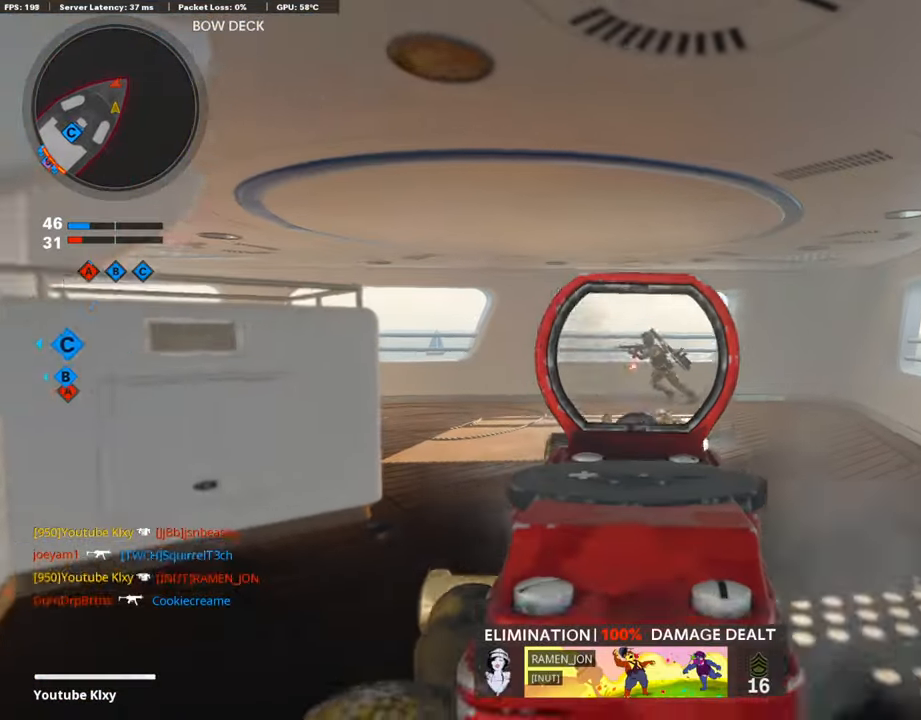
{"buttons": ["L1", "R1"], "left_stick": "up-right", "right_stick": "center", "events": [[67, "left_stick", "up"], [118, "right_stick", "center"], [169, "left_stick", "up-left"], [169, "right_stick", "left"], [270, "right_stick", "center"], [337, "left_stick", "up-right"], [421, "right_stick", "down-right"], [489, "right_stick", "center"]]}
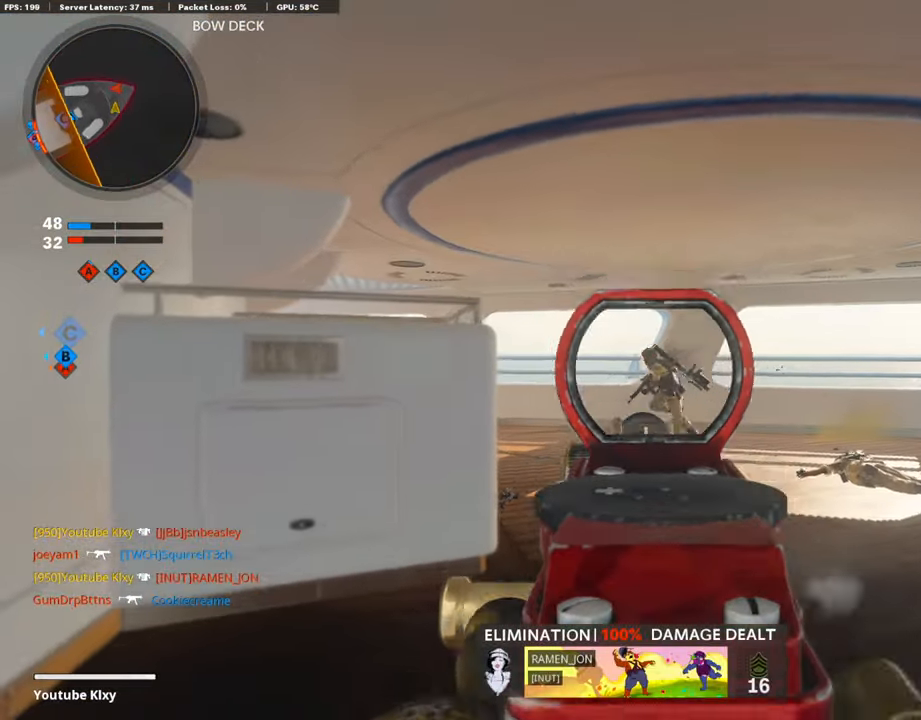
{"buttons": [], "left_stick": "up-right", "right_stick": "center", "events": [[17, "right_stick", "down-left"], [286, "right_stick", "left"], [387, "right_stick", "center"], [438, "L1", "up"], [489, "R1", "up"]]}
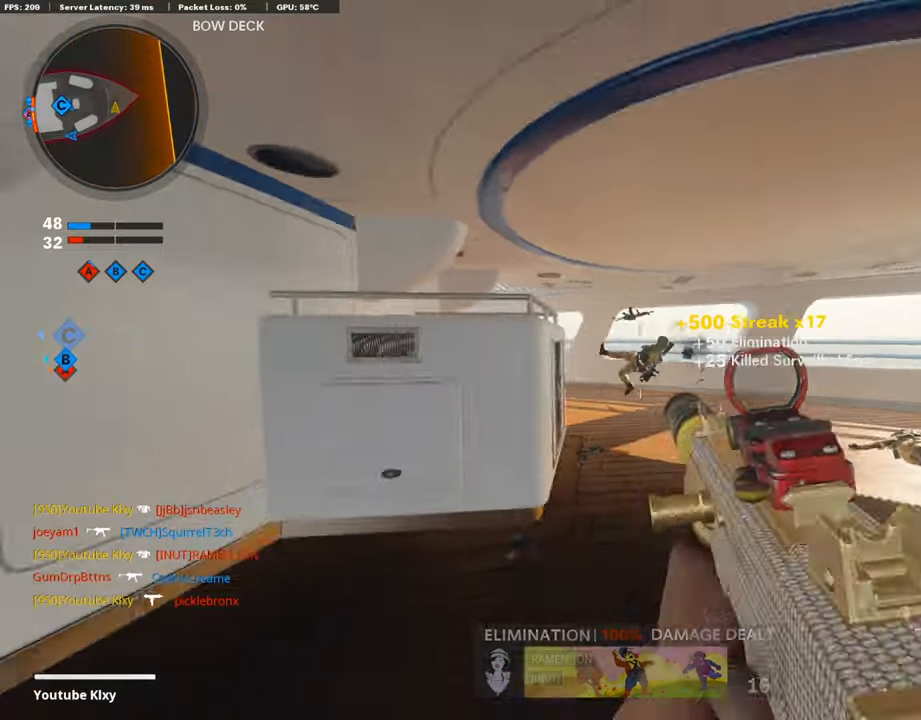
{"buttons": ["R3"], "left_stick": "up", "right_stick": "center", "events": [[17, "L3", "down"], [17, "SQUARE", "down"], [51, "left_stick", "up"], [102, "SQUARE", "up"], [118, "L3", "up"], [371, "R3", "down"]]}
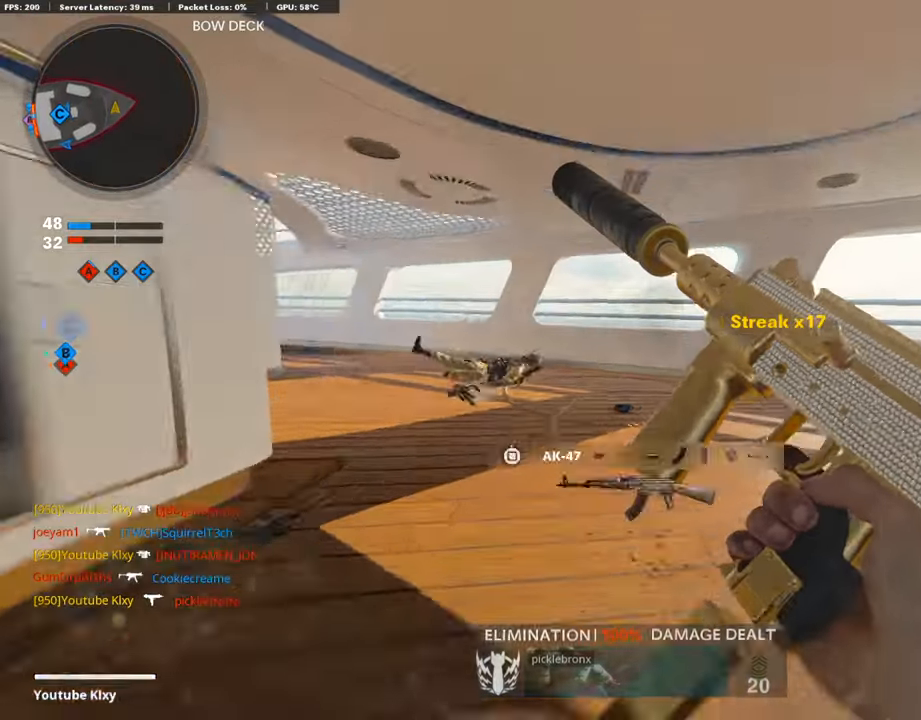
{"buttons": ["L3"], "left_stick": "up", "right_stick": "down-left", "events": [[34, "R3", "up"], [34, "right_stick", "down"], [118, "right_stick", "center"], [169, "L3", "down"], [169, "R3", "down"], [270, "R3", "up"], [270, "right_stick", "down"], [287, "L3", "up"], [388, "L3", "down"], [388, "right_stick", "down-left"]]}